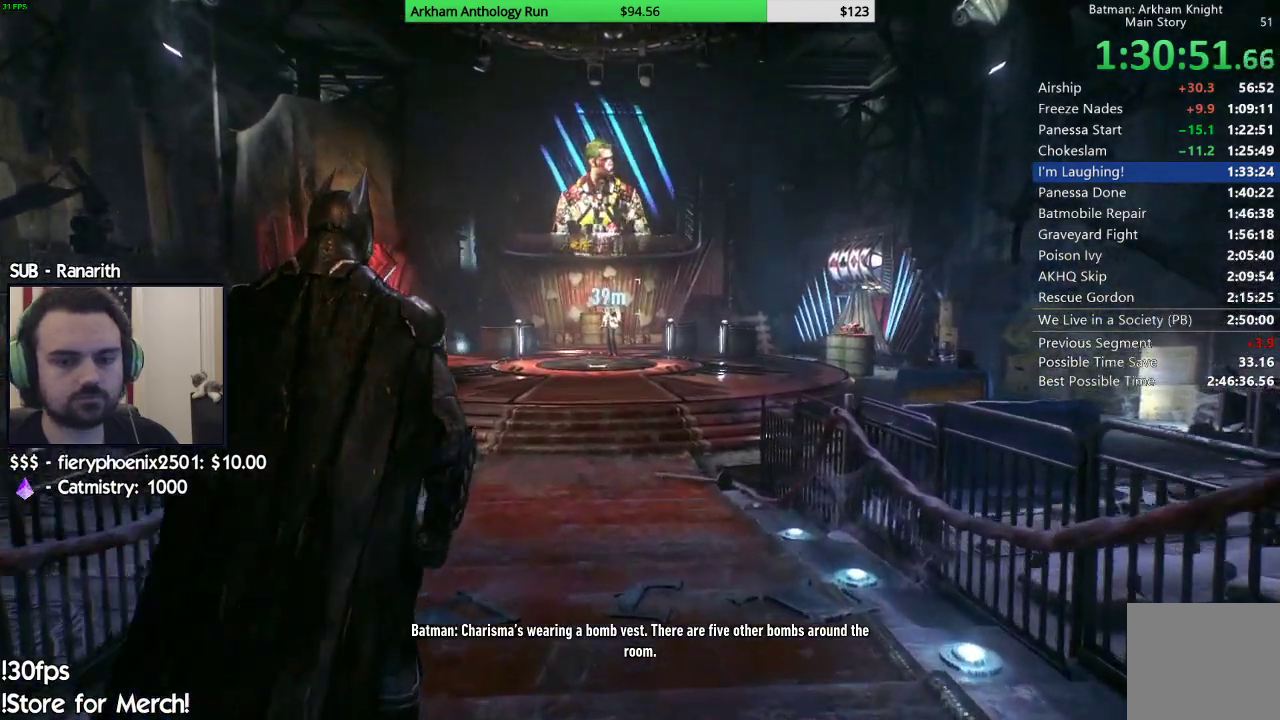
Gameplay with a controller (Xbox layout); each line is a JSON object with the inputs held at the frame after it. "events" lists button and stick changes between this image and that frame as [ms after this image, input, new state], when the widget could be followed in between.
{"buttons": ["A"], "left_stick": "up", "right_stick": "center"}
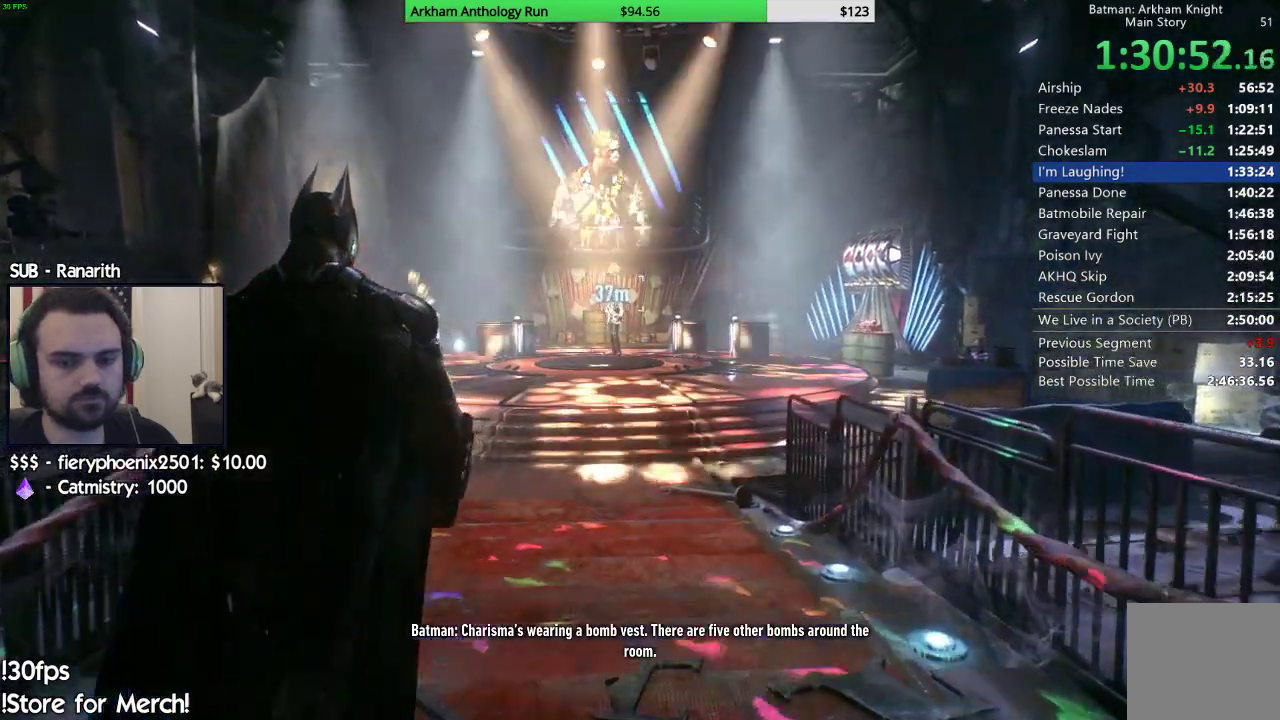
{"buttons": ["A"], "left_stick": "up", "right_stick": "center", "events": []}
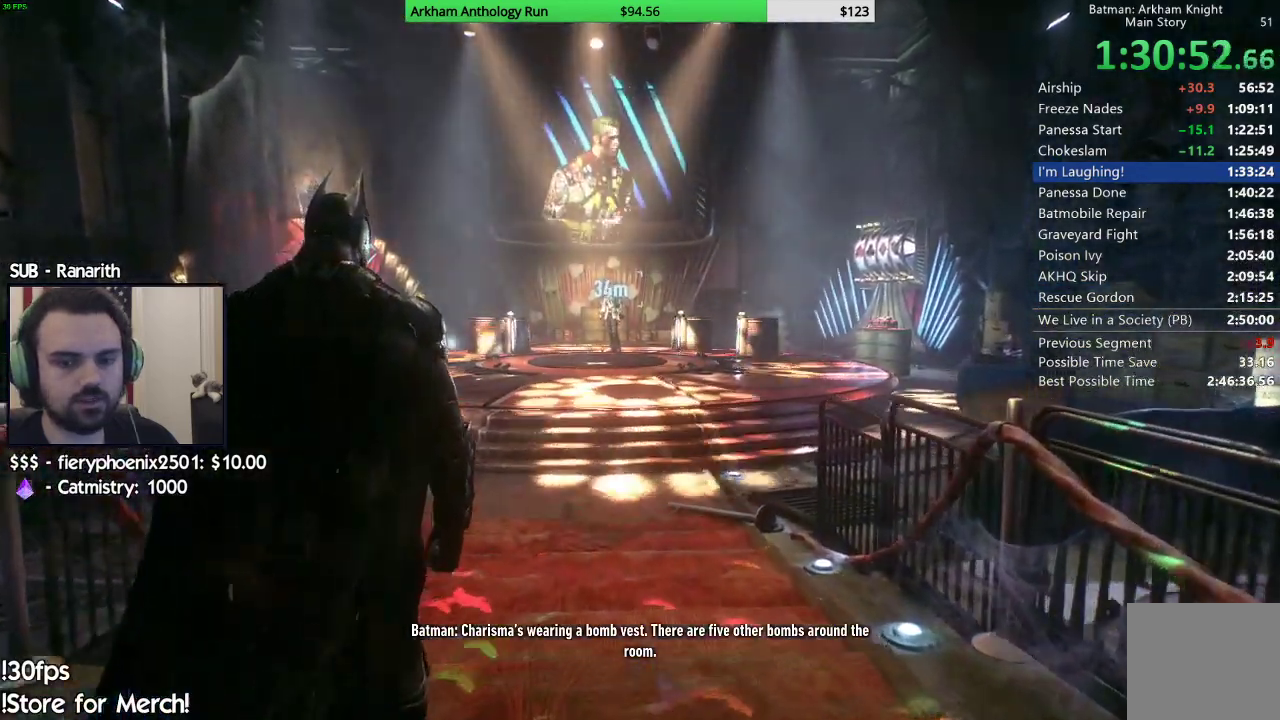
{"buttons": ["A"], "left_stick": "up", "right_stick": "center", "events": []}
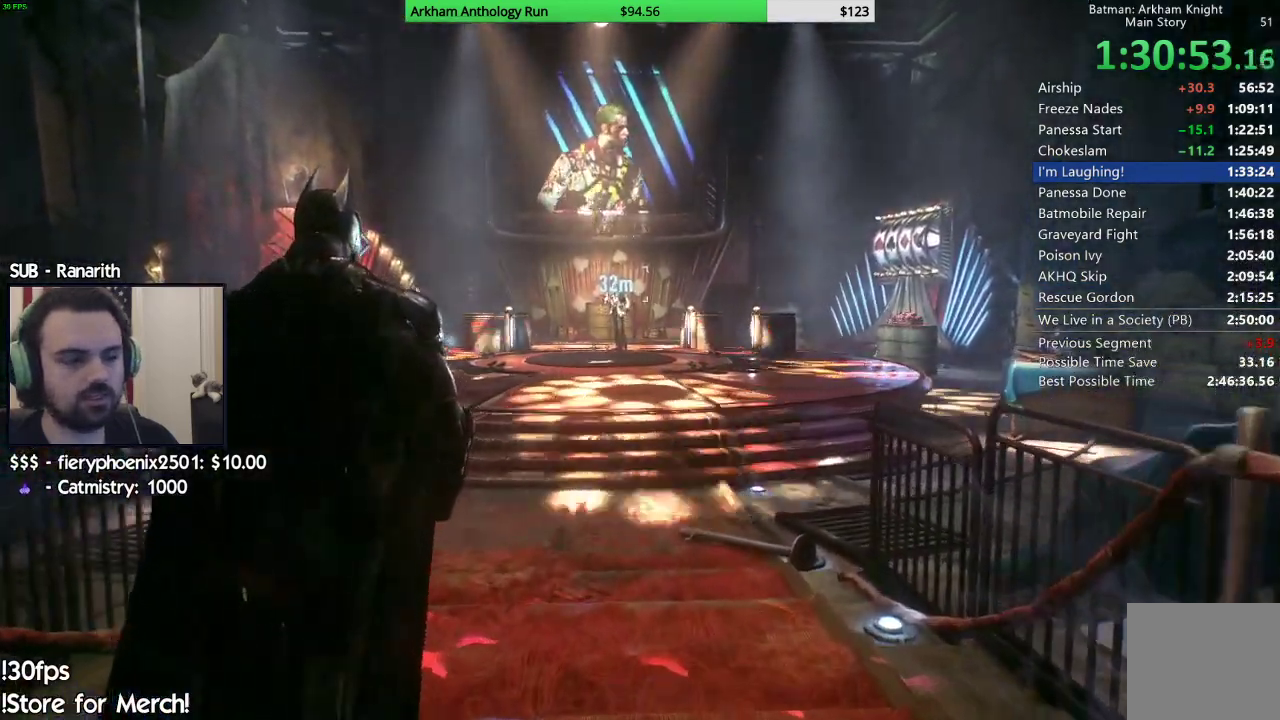
{"buttons": ["A"], "left_stick": "up", "right_stick": "center", "events": []}
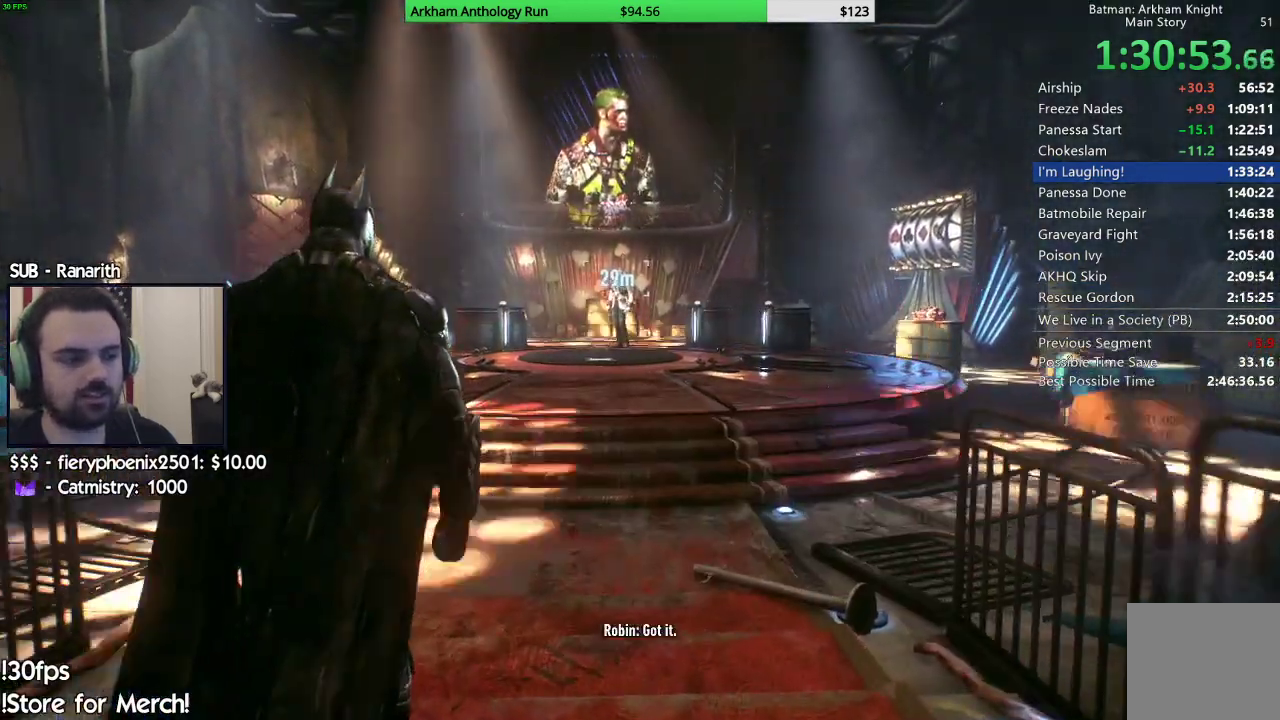
{"buttons": ["A"], "left_stick": "up", "right_stick": "center", "events": []}
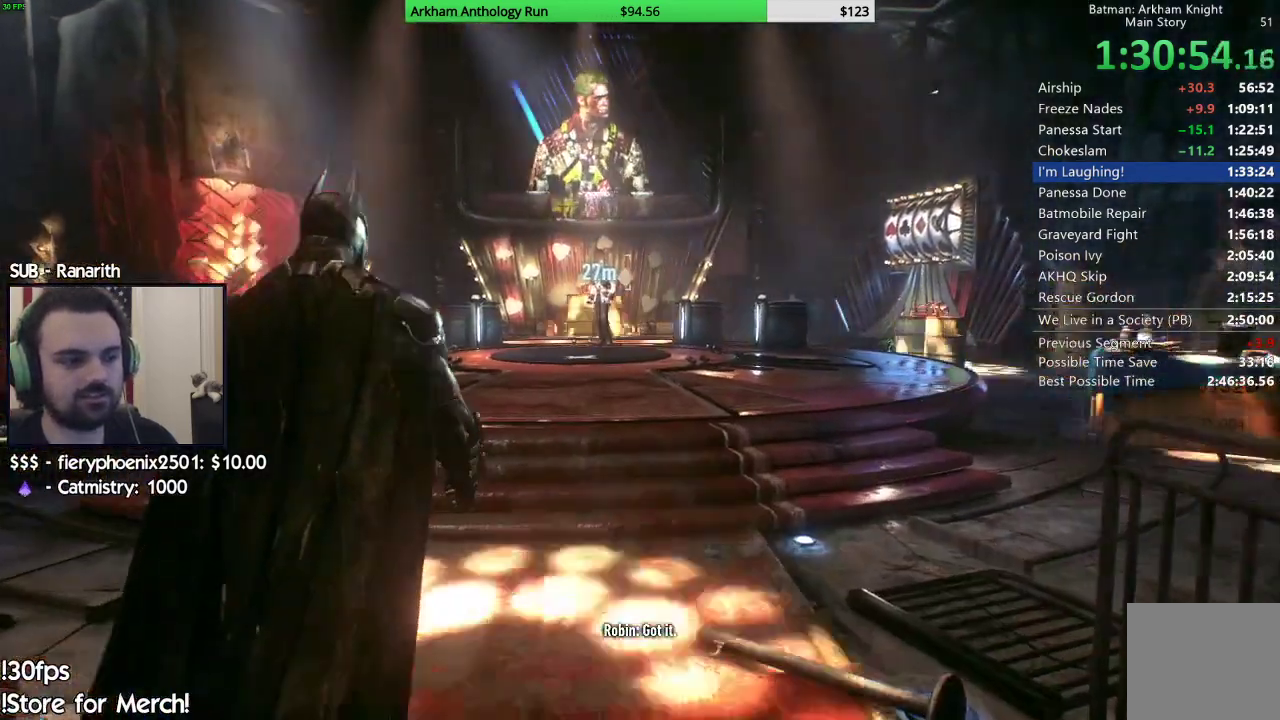
{"buttons": ["A"], "left_stick": "up", "right_stick": "center"}
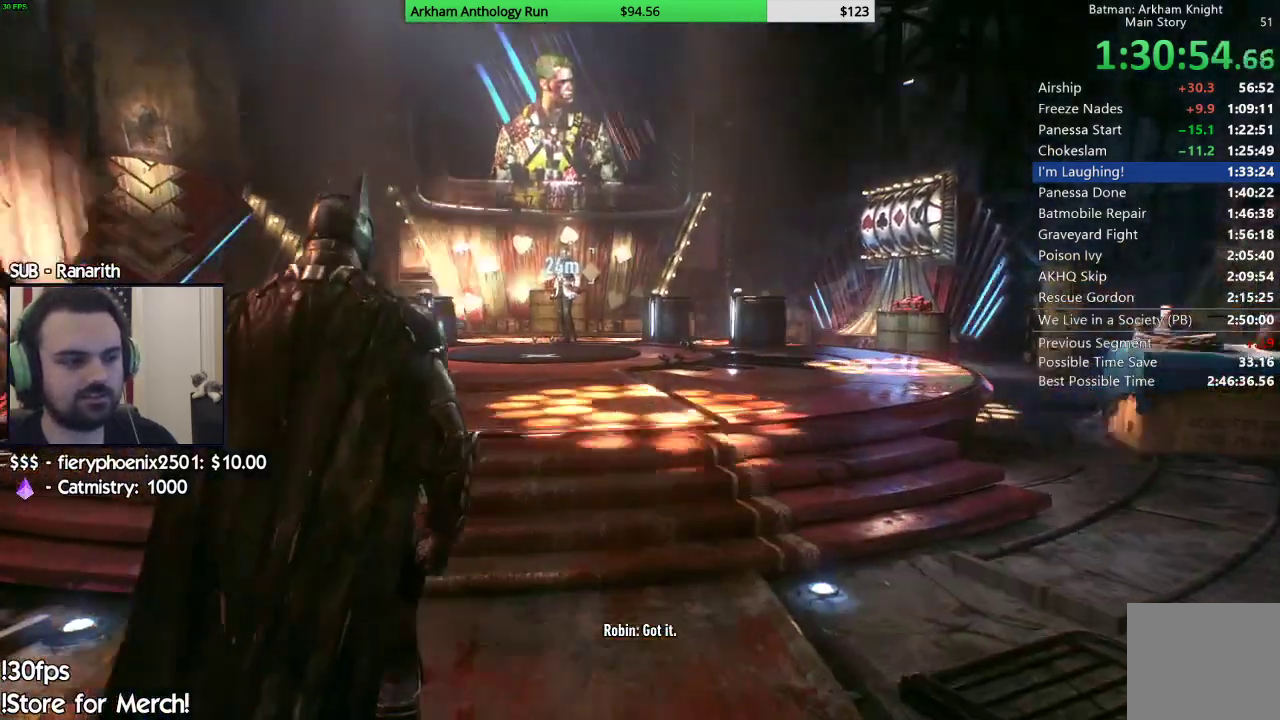
{"buttons": ["A"], "left_stick": "up-left", "right_stick": "center", "events": [[317, "left_stick", "up-left"]]}
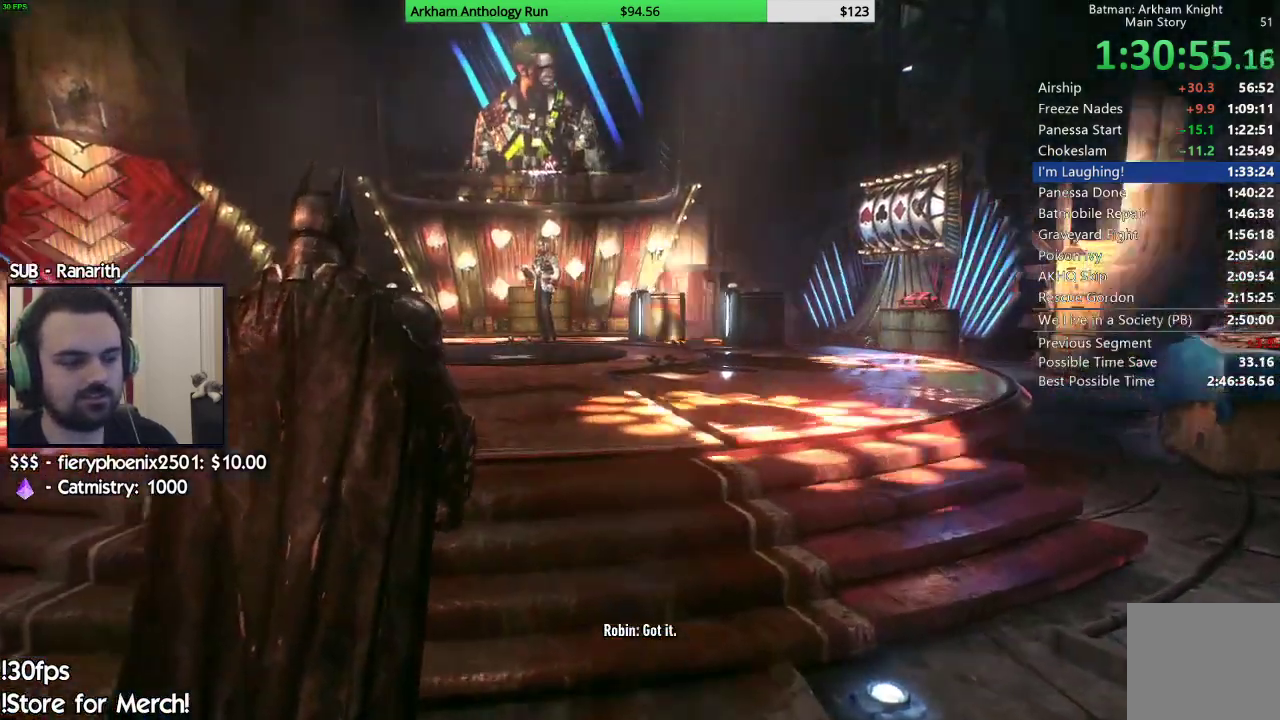
{"buttons": ["A"], "left_stick": "up-left", "right_stick": "center", "events": []}
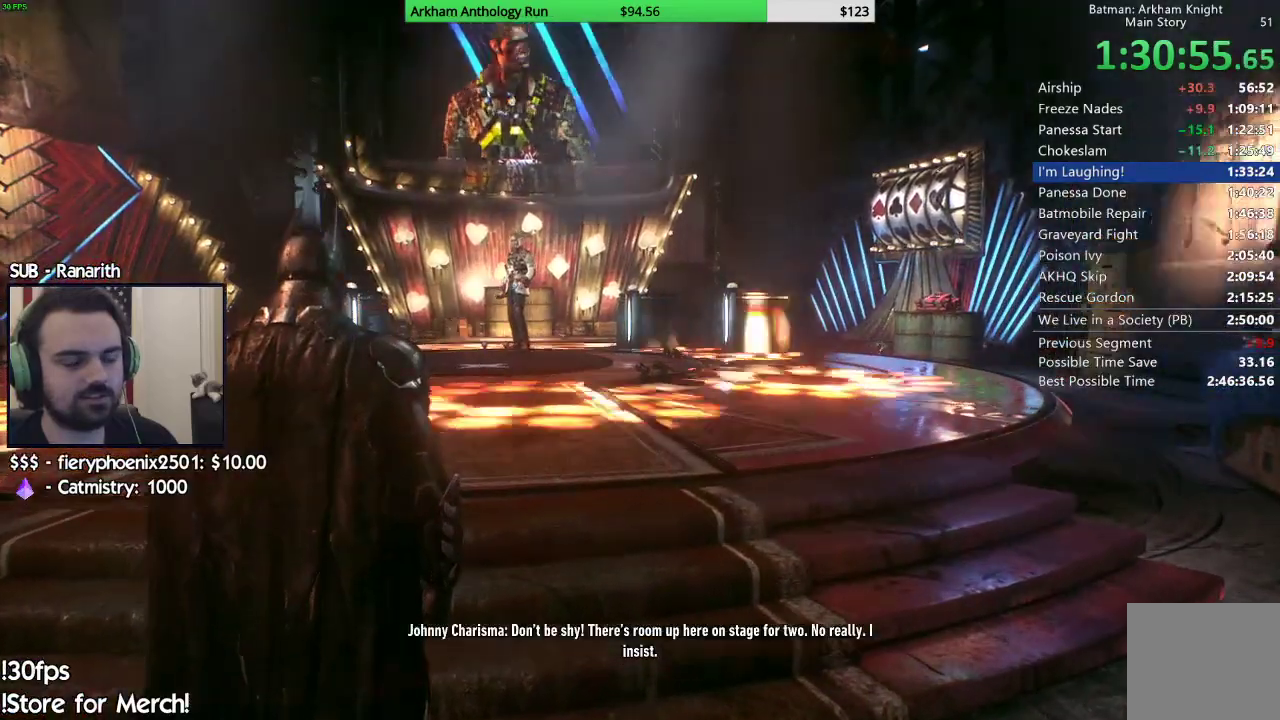
{"buttons": ["A"], "left_stick": "up", "right_stick": "center", "events": [[133, "left_stick", "up"]]}
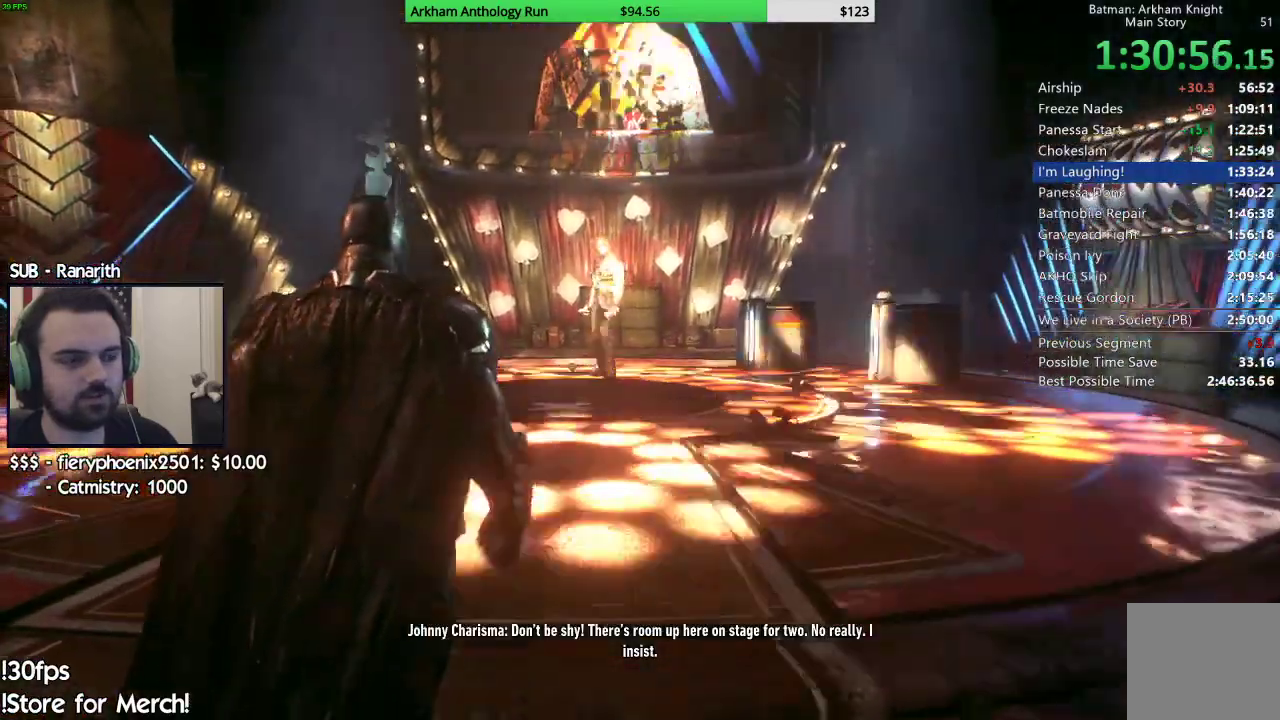
{"buttons": ["A"], "left_stick": "up", "right_stick": "center", "events": []}
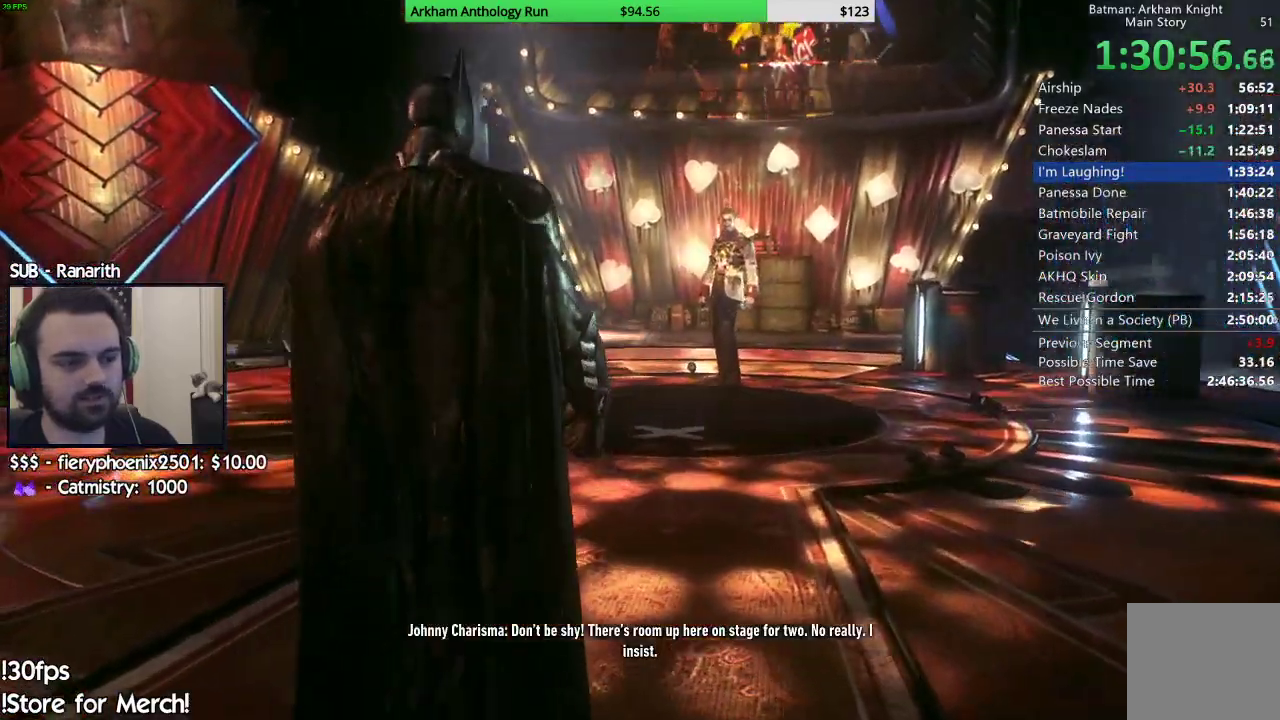
{"buttons": ["A"], "left_stick": "up", "right_stick": "center", "events": []}
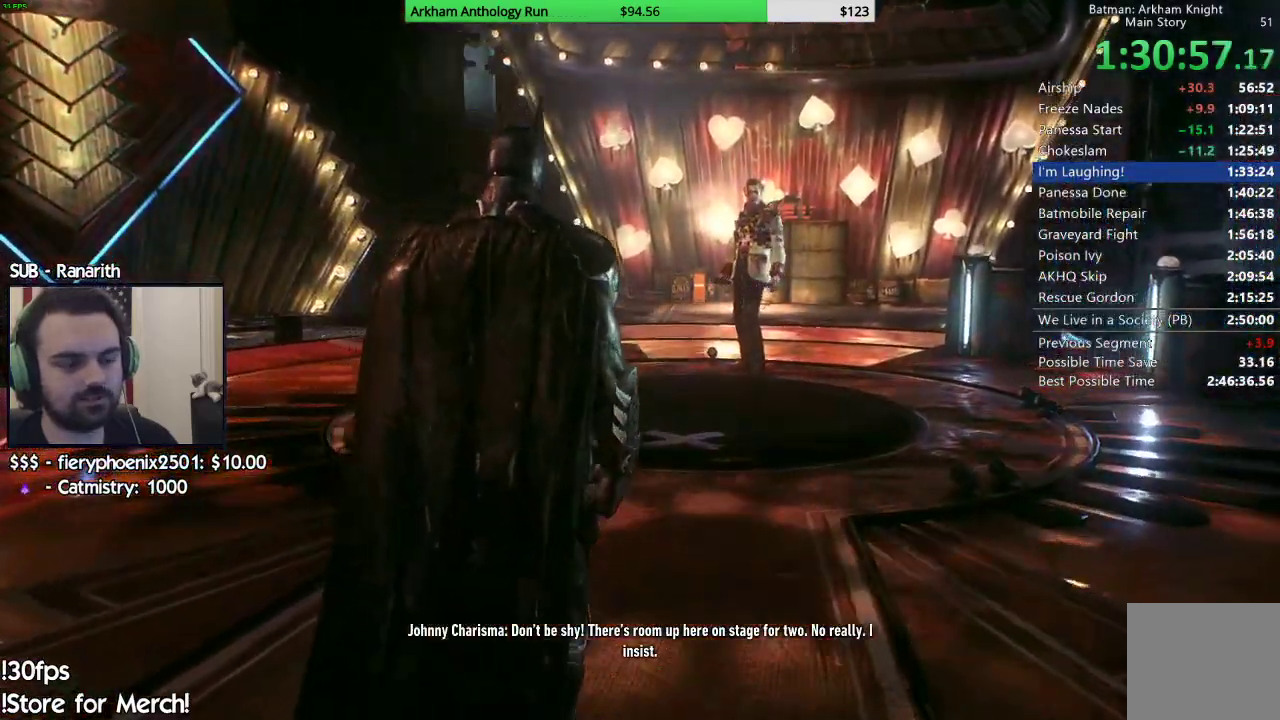
{"buttons": [], "left_stick": "up", "right_stick": "center", "events": [[317, "A", "up"]]}
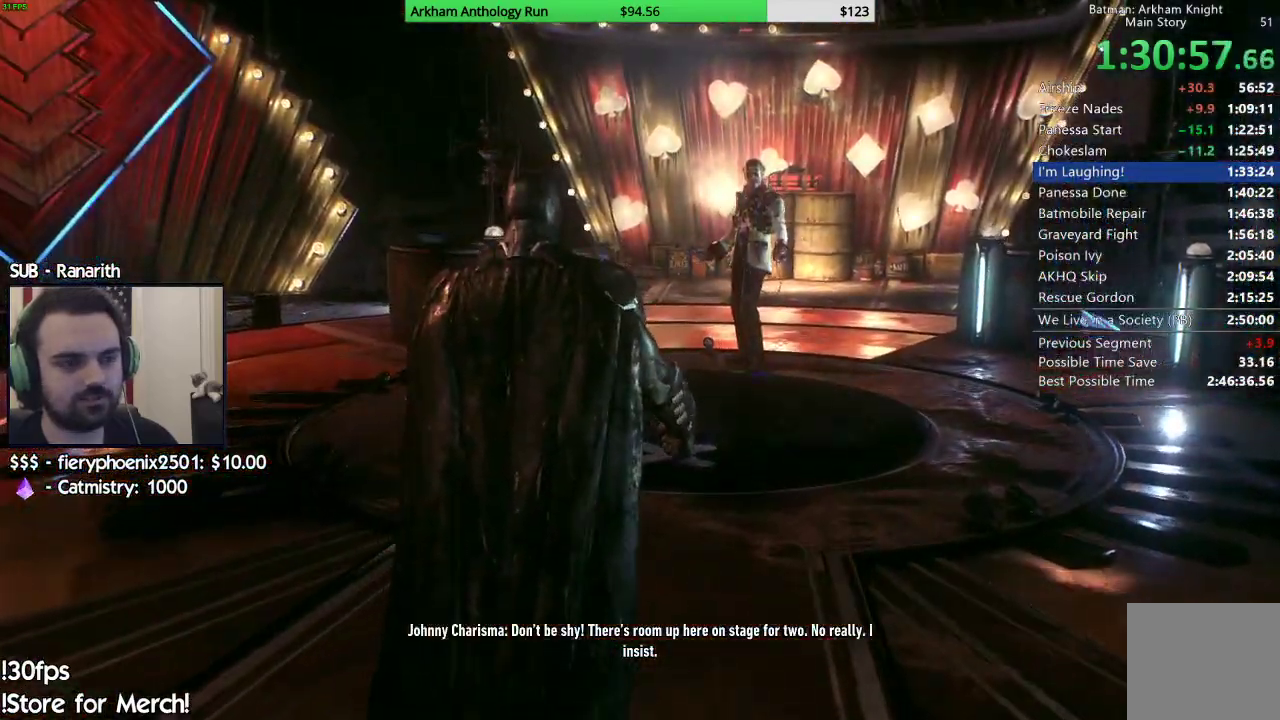
{"buttons": [], "left_stick": "up", "right_stick": "center", "events": []}
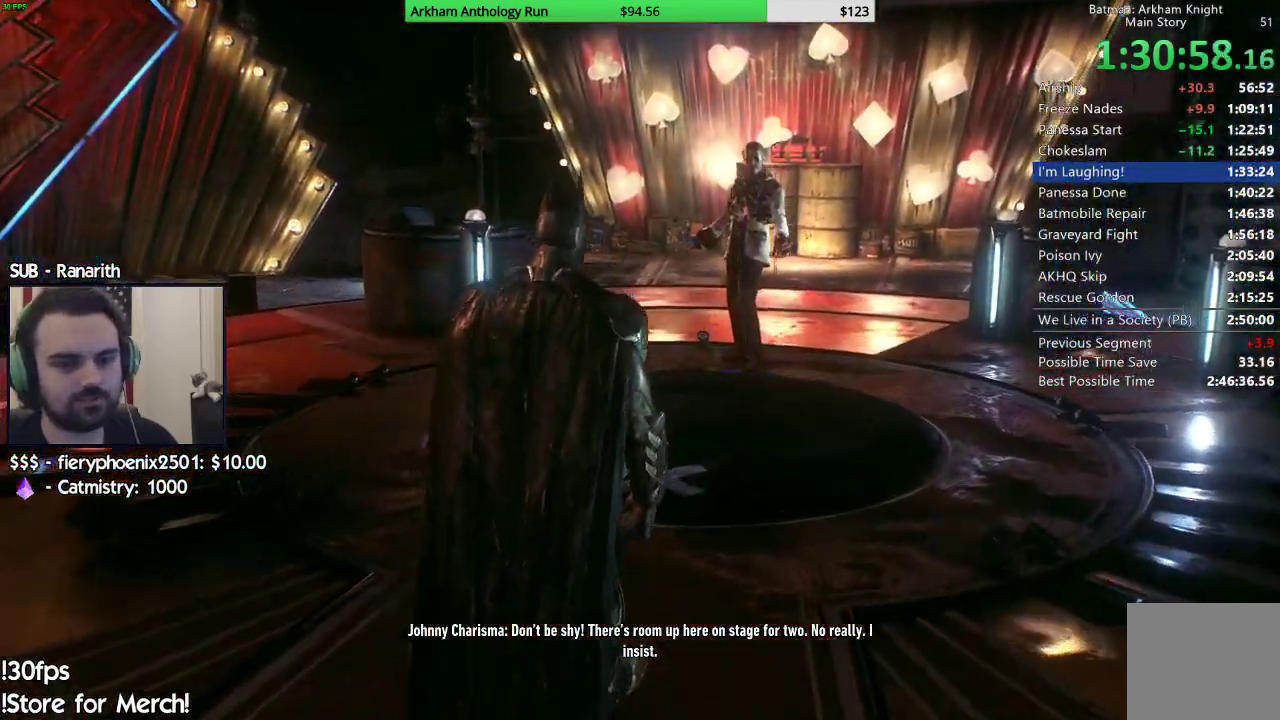
{"buttons": [], "left_stick": "up", "right_stick": "center", "events": []}
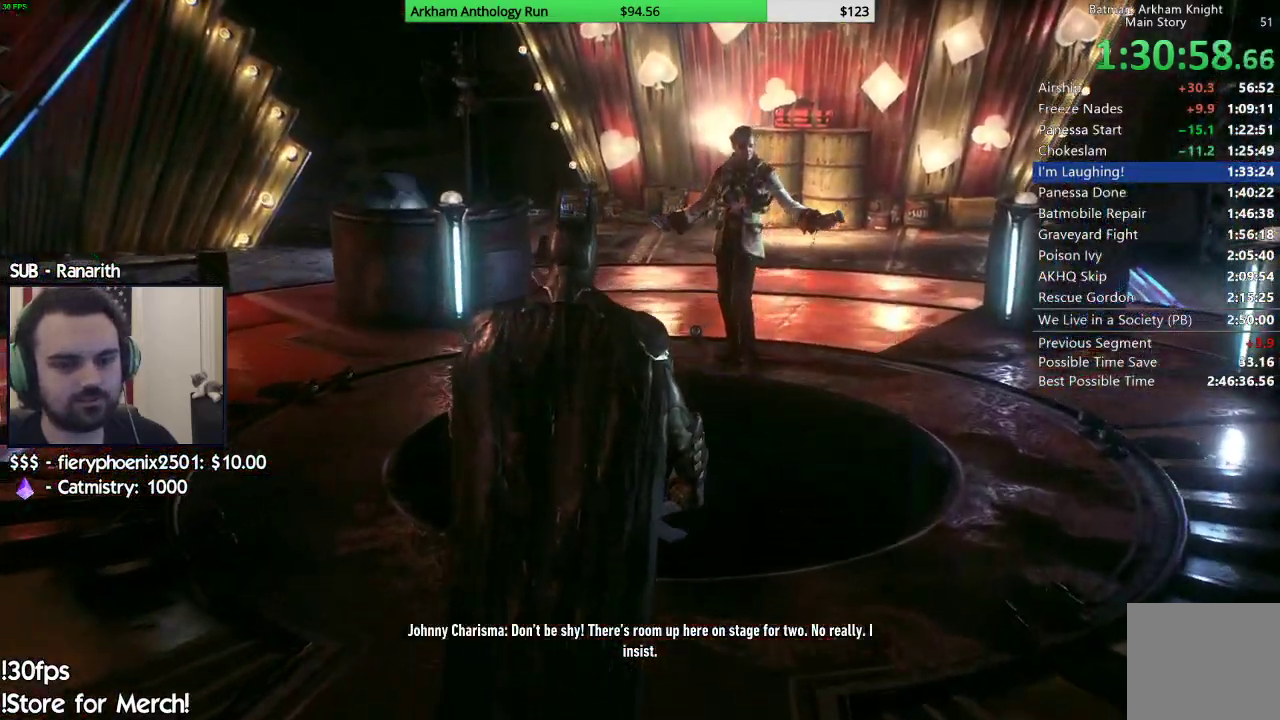
{"buttons": [], "left_stick": "center", "right_stick": "center", "events": [[233, "left_stick", "center"]]}
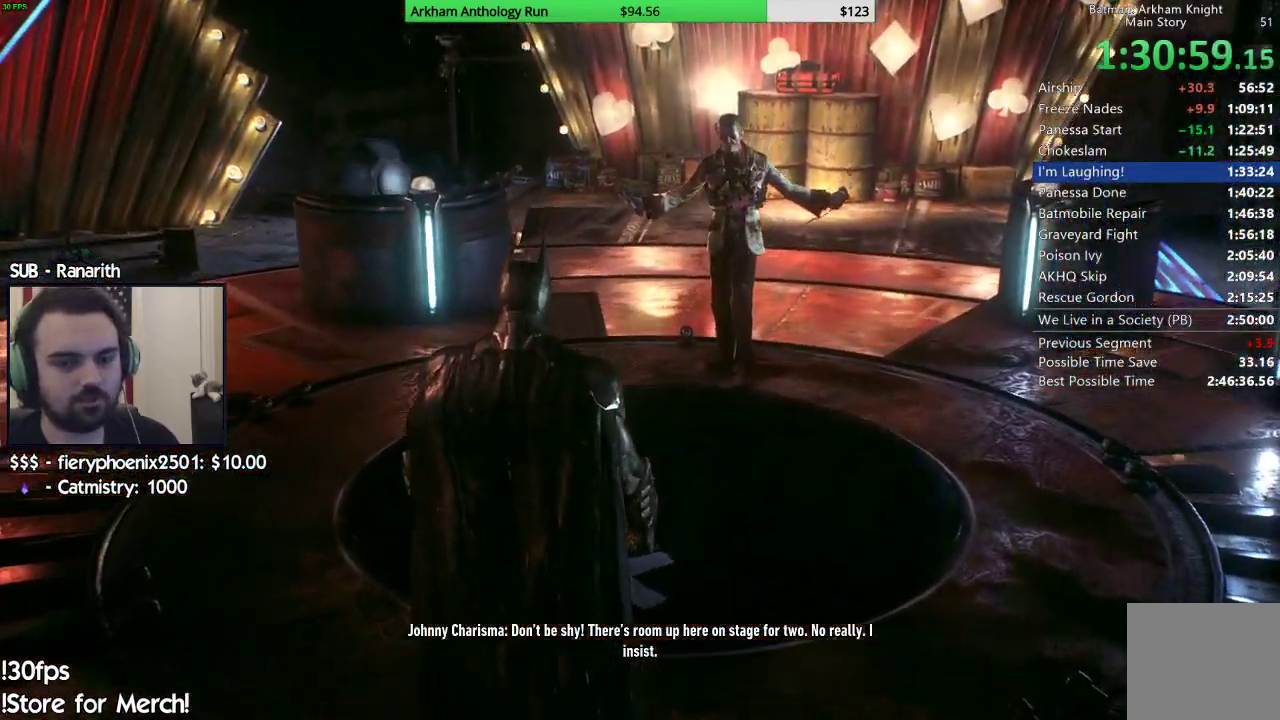
{"buttons": [], "left_stick": "center", "right_stick": "center", "events": []}
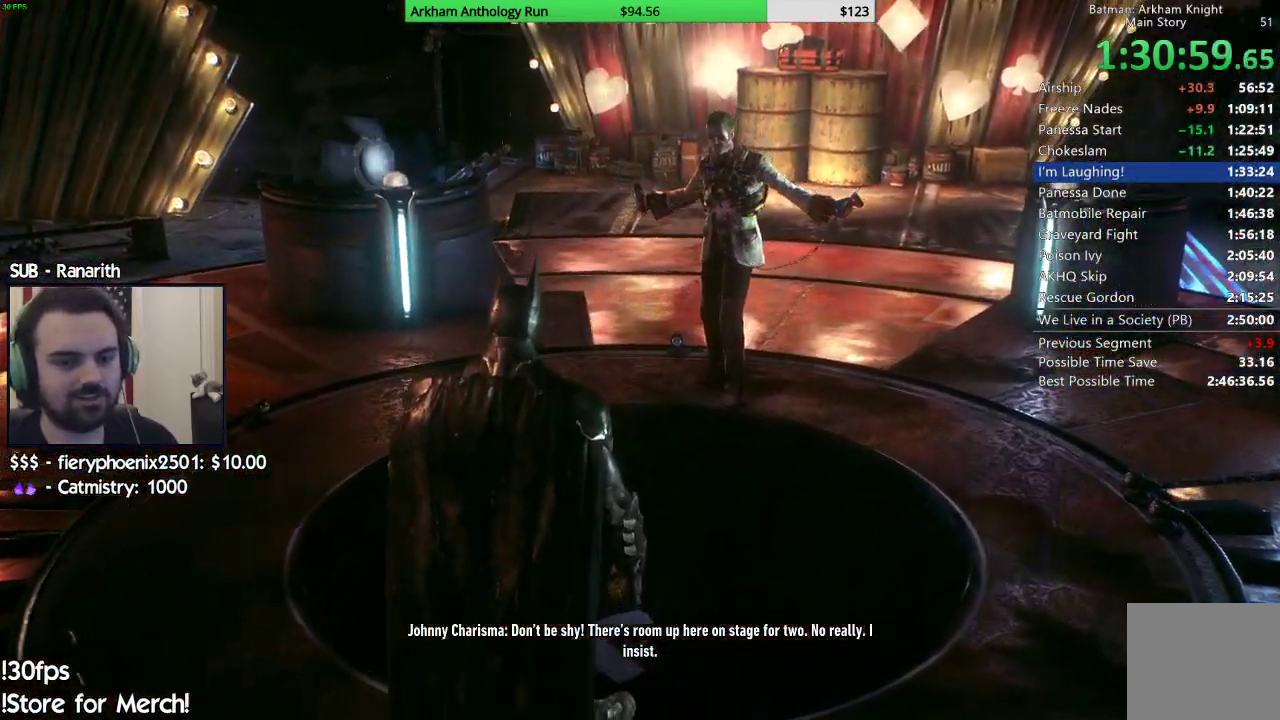
{"buttons": [], "left_stick": "center", "right_stick": "center", "events": []}
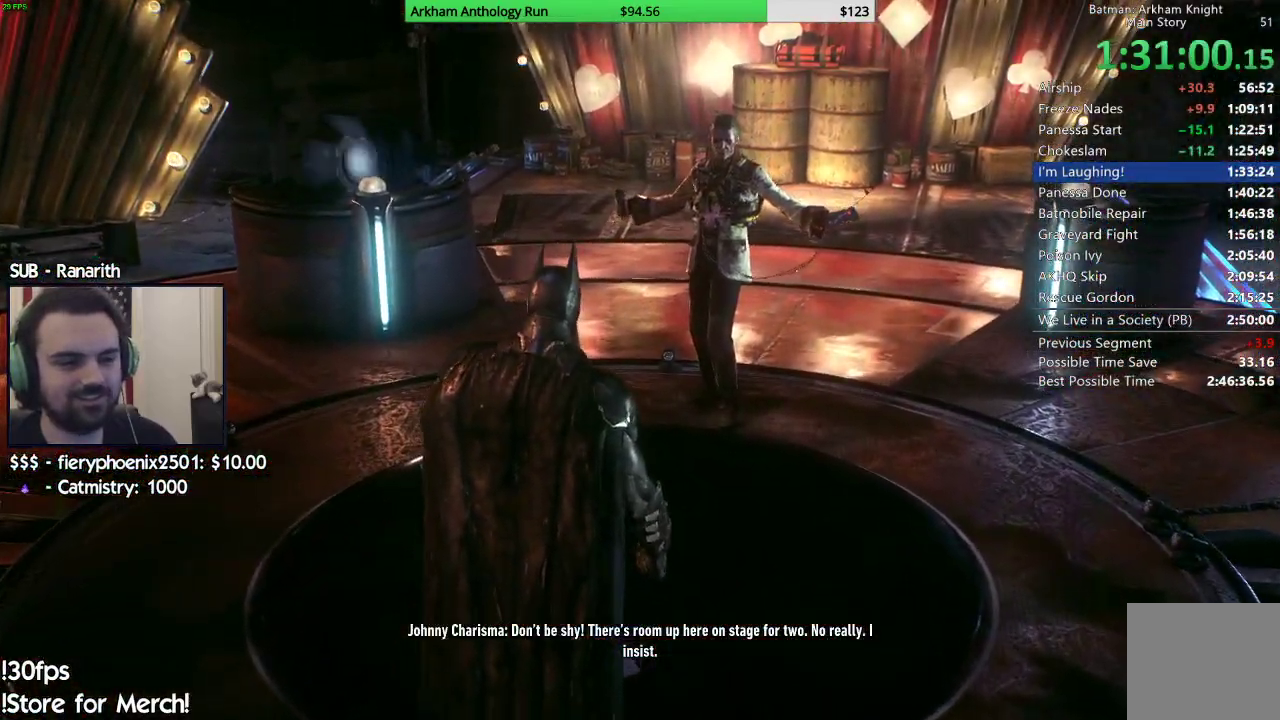
{"buttons": [], "left_stick": "center", "right_stick": "center", "events": []}
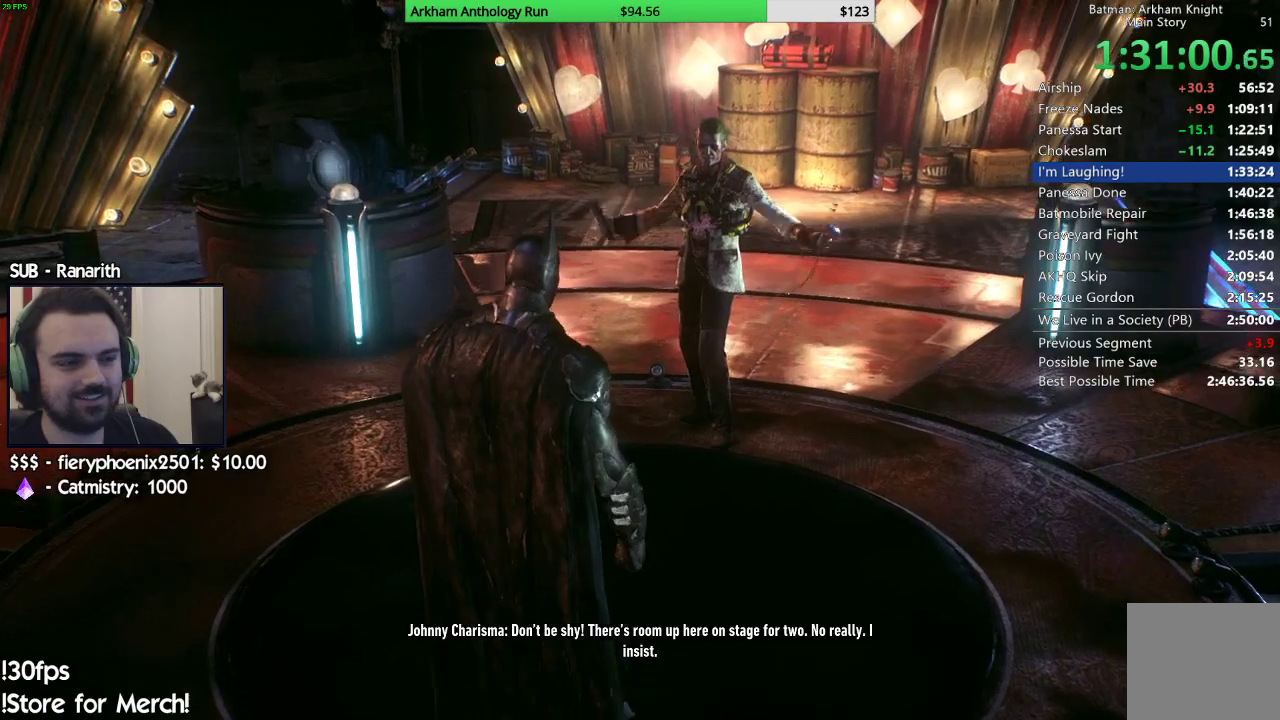
{"buttons": [], "left_stick": "up-left", "right_stick": "up-right", "events": [[150, "right_stick", "up-right"], [333, "left_stick", "up-left"]]}
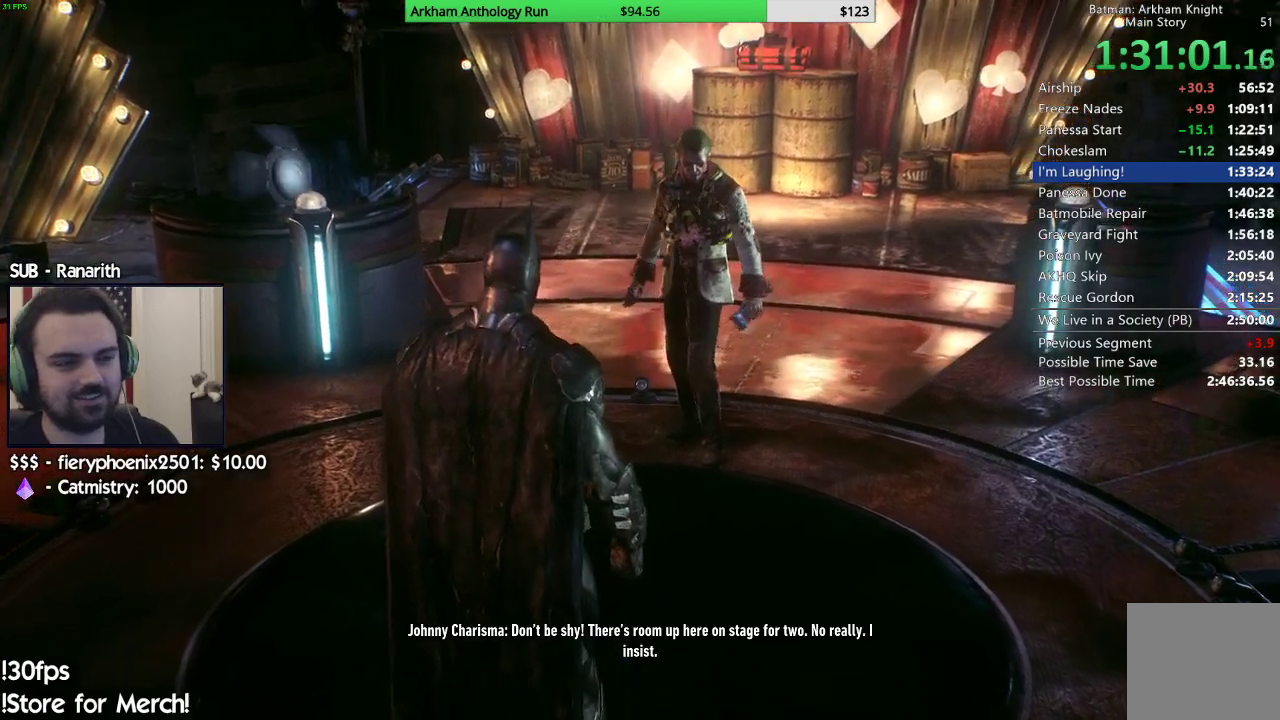
{"buttons": [], "left_stick": "center", "right_stick": "up-right", "events": [[50, "left_stick", "right"], [350, "left_stick", "center"]]}
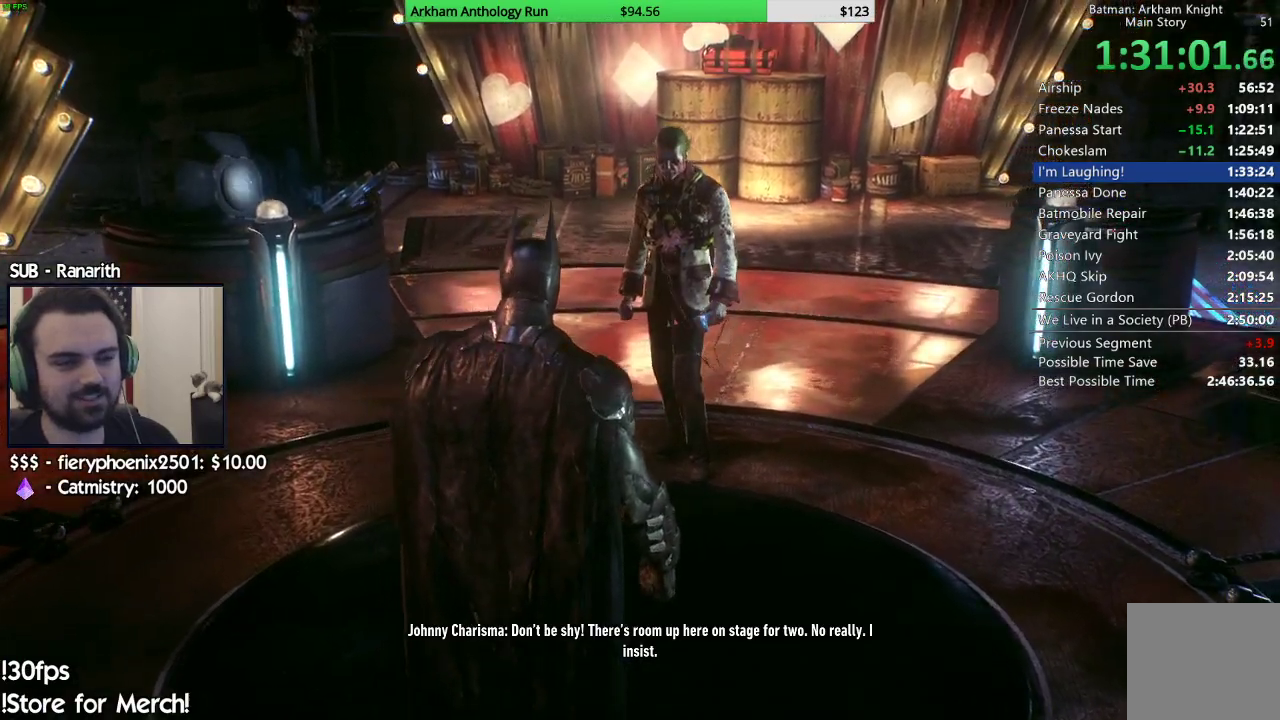
{"buttons": [], "left_stick": "center", "right_stick": "center", "events": [[33, "right_stick", "center"]]}